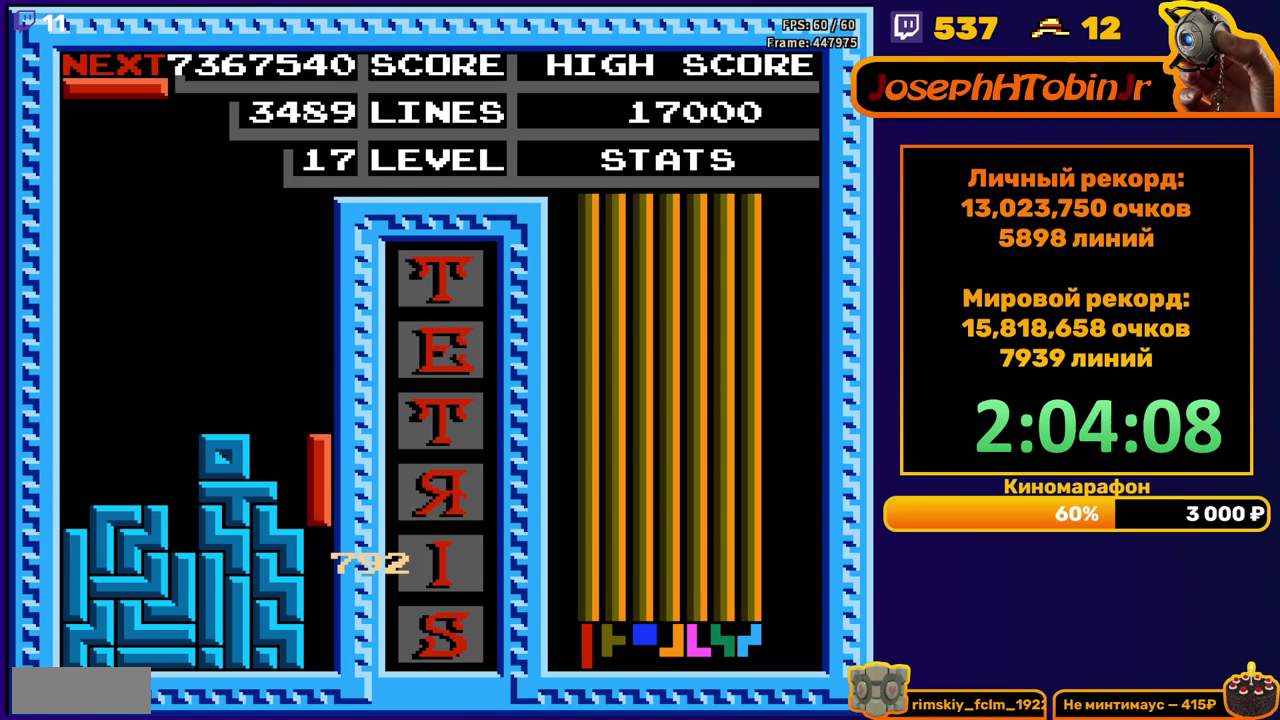
Gameplay with a controller (Nintendo layout); each line is a JSON object with the inputs held at the frame after it. "events" lists button and stick changes between this image and that frame as [ms after this image, input, new state], when the widget could be followed in between. Not read: L3 R3.
{"buttons": [], "events": [[233, "DPAD_DOWN", "up"]]}
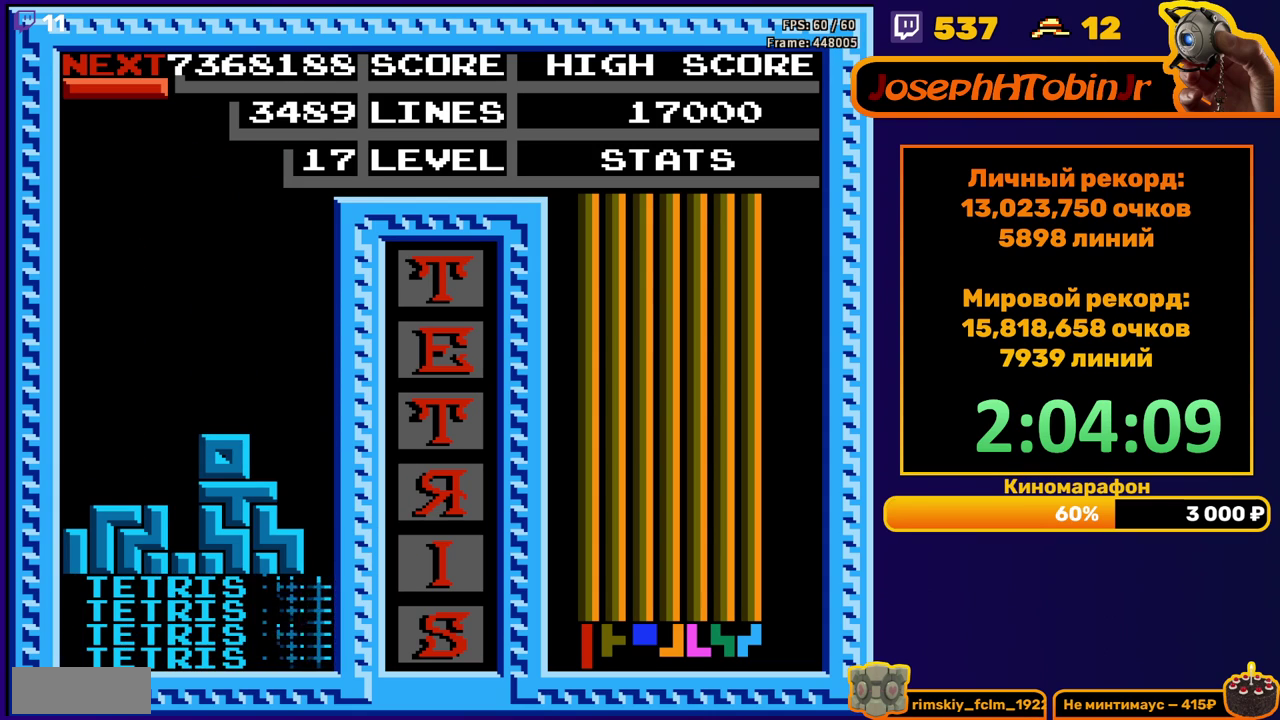
{"buttons": [], "events": [[117, "DPAD_RIGHT", "down"], [200, "B", "down"], [267, "B", "up"], [450, "DPAD_RIGHT", "up"]]}
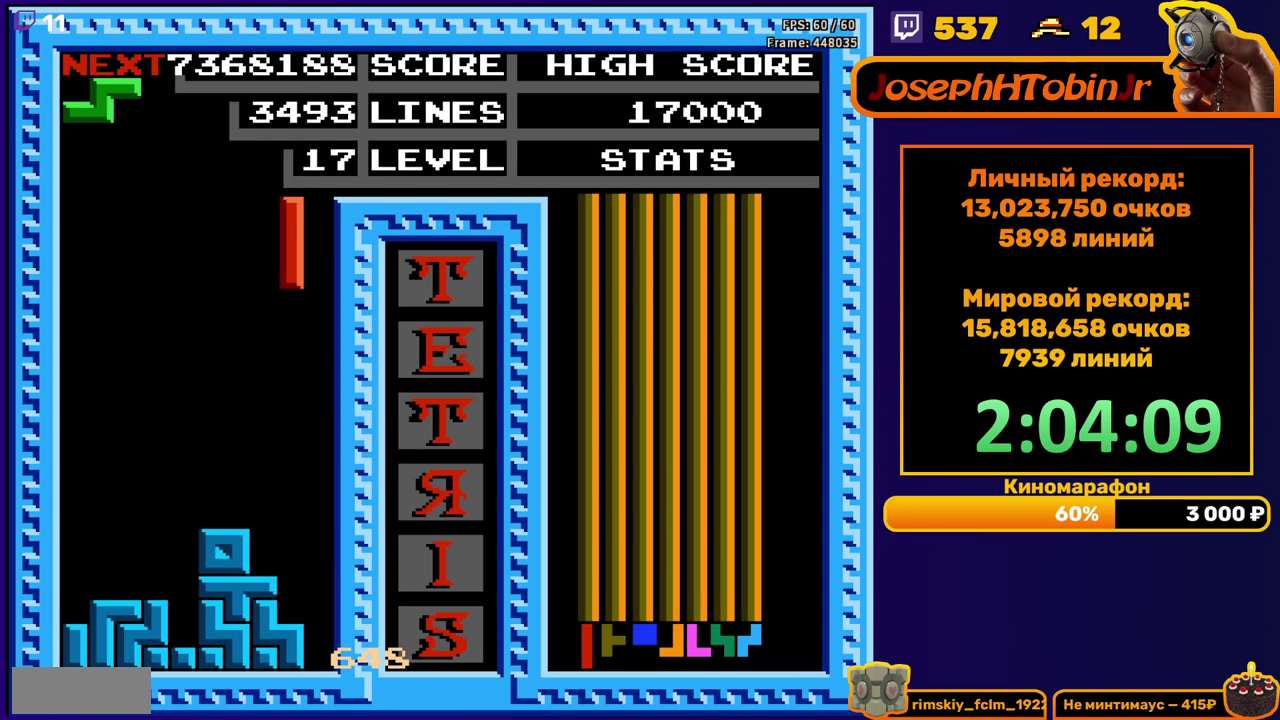
{"buttons": [], "events": [[83, "DPAD_DOWN", "down"], [383, "DPAD_DOWN", "up"]]}
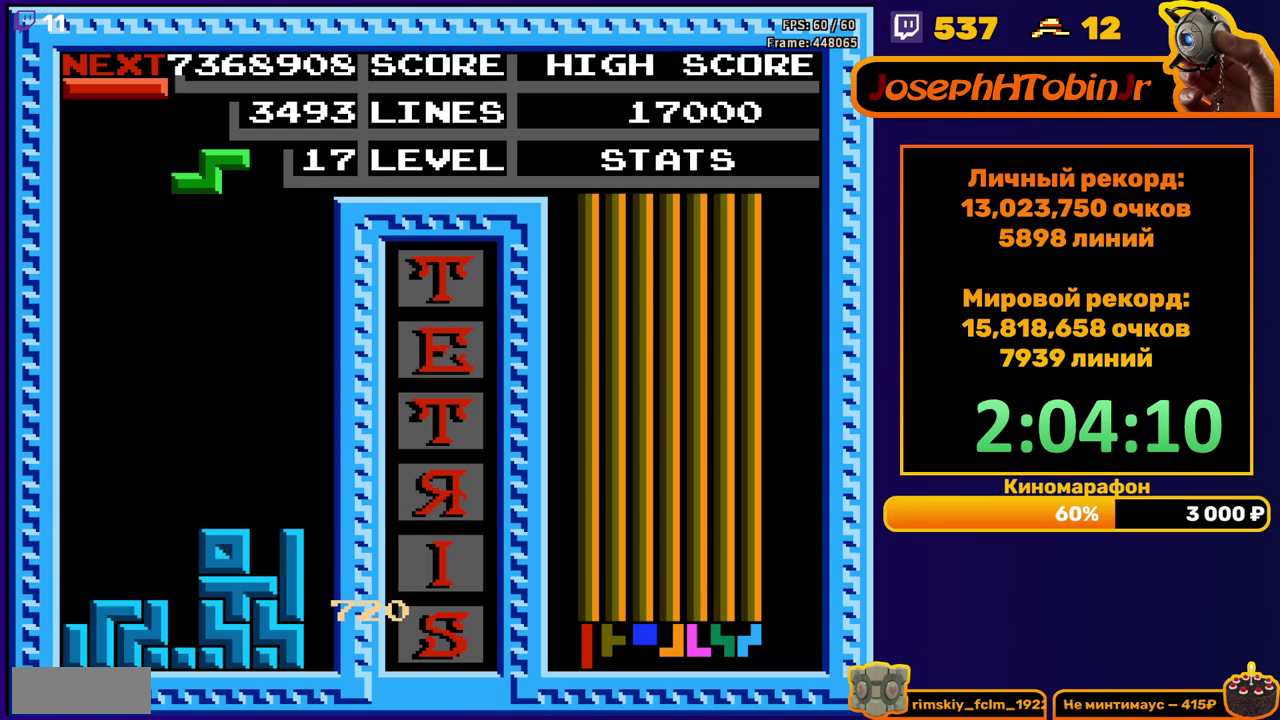
{"buttons": ["DPAD_DOWN"], "events": [[117, "DPAD_LEFT", "down"], [217, "A", "down"], [217, "DPAD_LEFT", "up"], [283, "A", "up"], [467, "DPAD_DOWN", "down"]]}
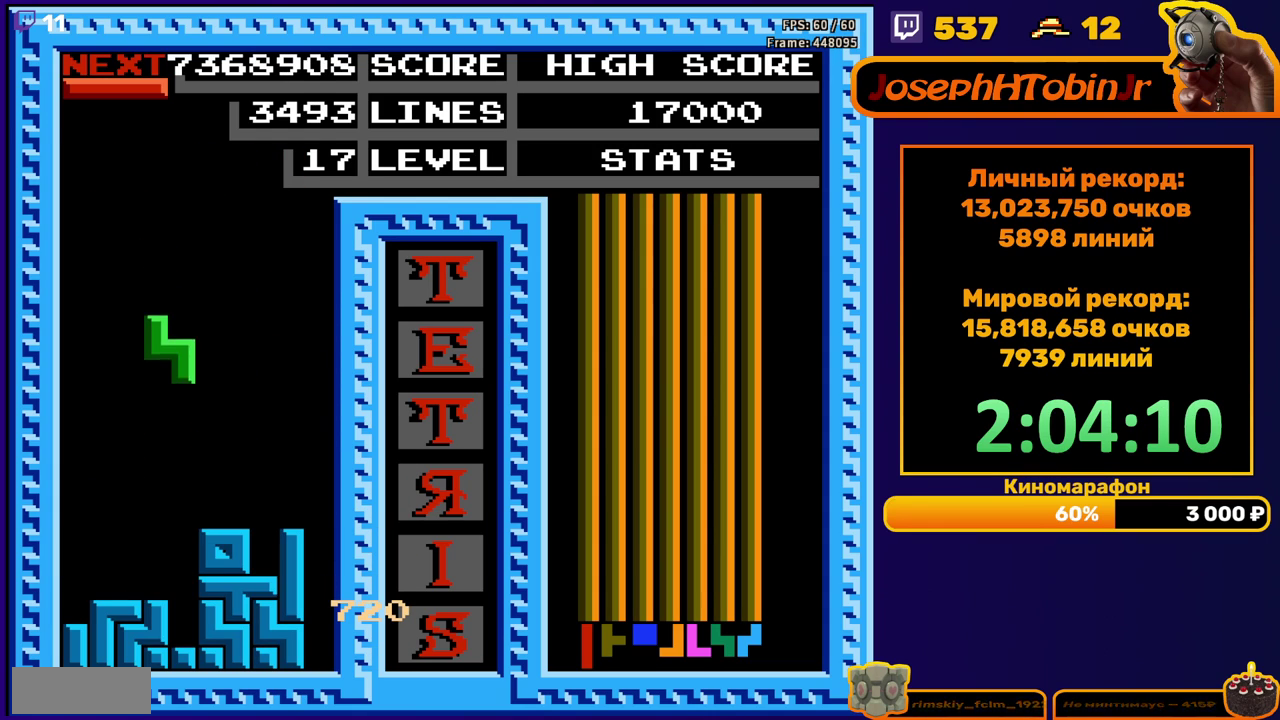
{"buttons": ["DPAD_LEFT"], "events": [[217, "DPAD_DOWN", "up"], [267, "DPAD_LEFT", "down"], [350, "B", "down"], [433, "B", "up"]]}
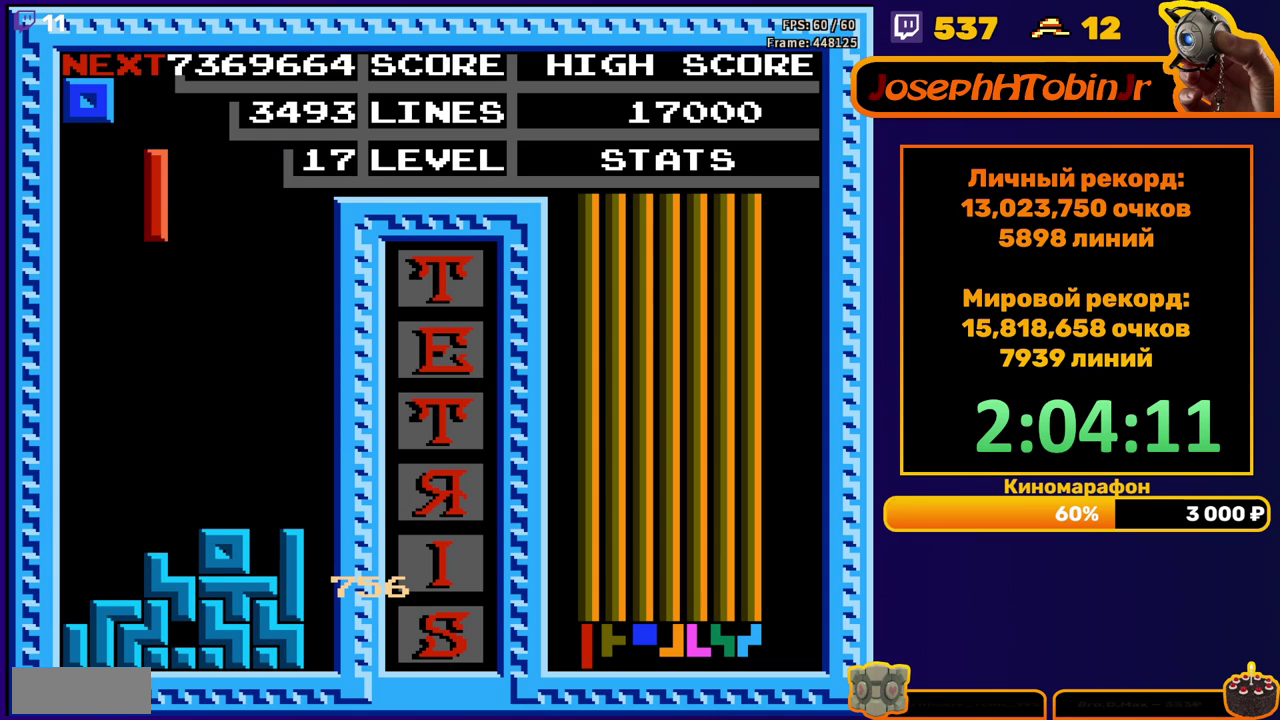
{"buttons": [], "events": [[283, "DPAD_LEFT", "up"], [300, "DPAD_DOWN", "down"], [500, "DPAD_DOWN", "up"]]}
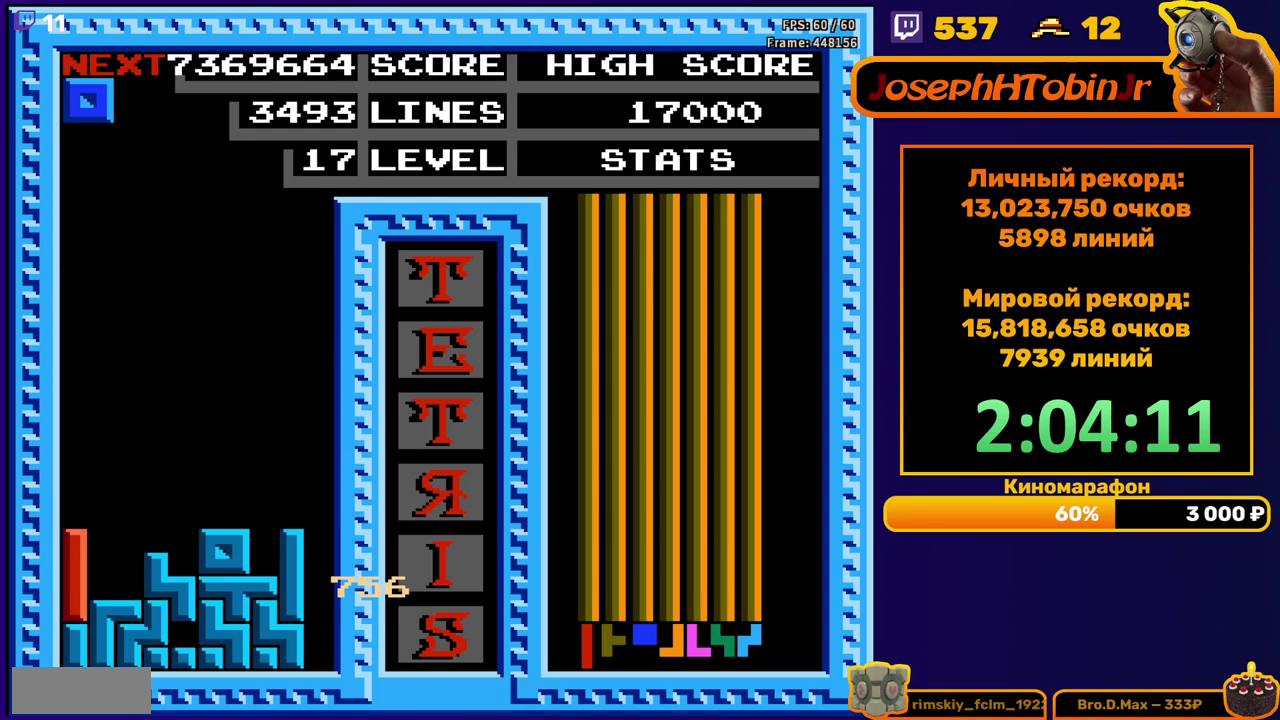
{"buttons": [], "events": [[67, "DPAD_LEFT", "down"], [433, "DPAD_LEFT", "up"]]}
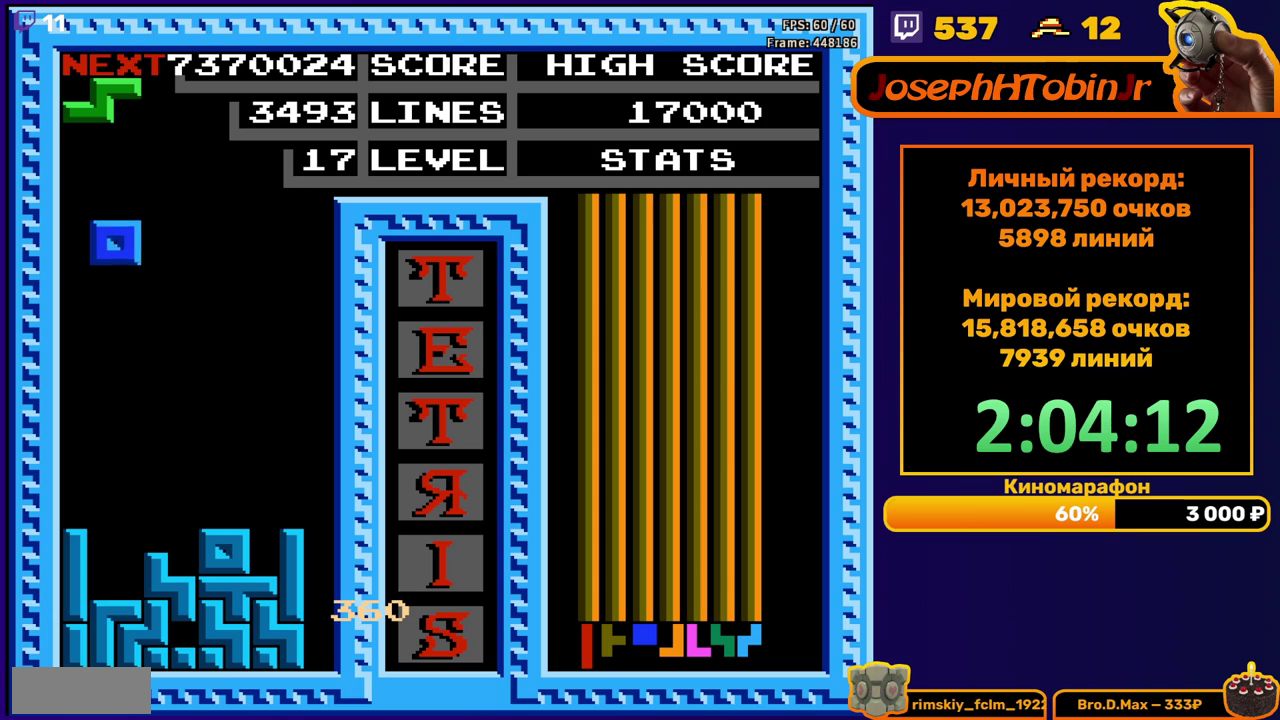
{"buttons": ["A", "DPAD_LEFT"], "events": [[17, "DPAD_DOWN", "down"], [317, "DPAD_DOWN", "up"], [383, "DPAD_LEFT", "down"], [433, "A", "down"]]}
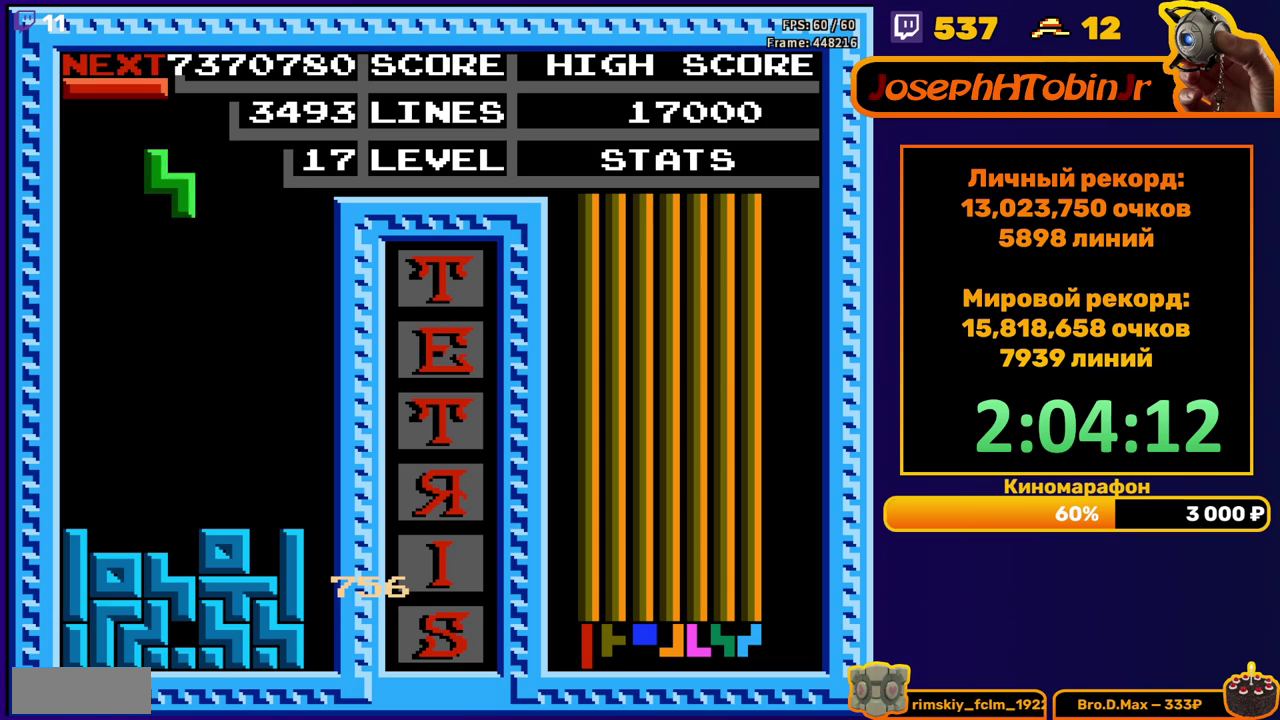
{"buttons": ["DPAD_DOWN"], "events": [[17, "A", "up"], [367, "DPAD_DOWN", "down"], [367, "DPAD_LEFT", "up"]]}
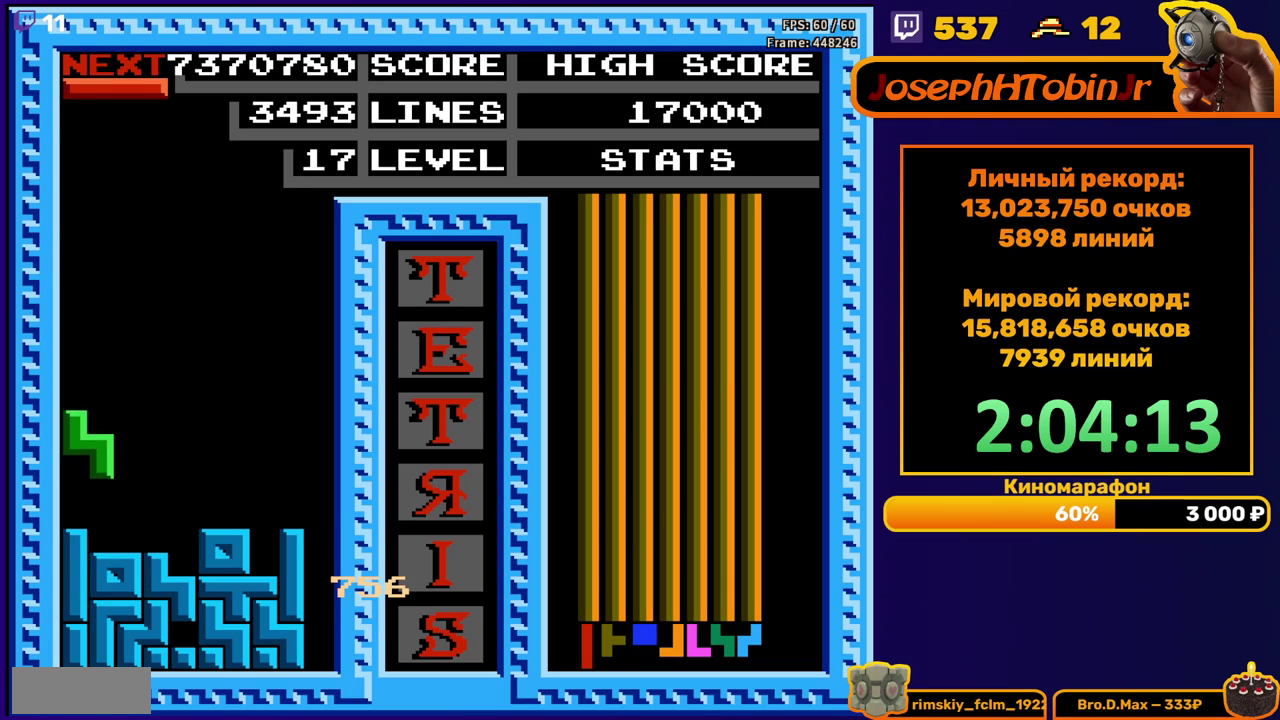
{"buttons": ["DPAD_RIGHT"], "events": [[83, "DPAD_DOWN", "up"], [167, "DPAD_RIGHT", "down"], [217, "A", "down"], [317, "A", "up"]]}
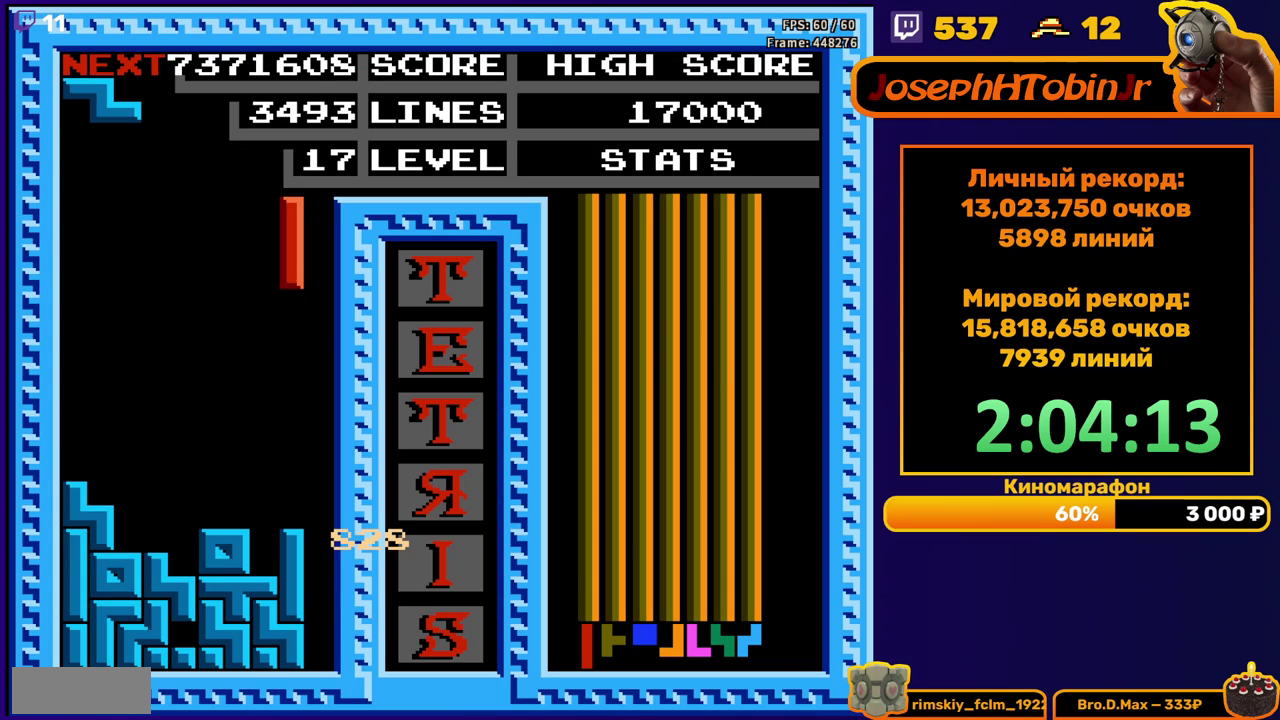
{"buttons": [], "events": [[100, "DPAD_RIGHT", "up"], [117, "DPAD_DOWN", "down"], [500, "DPAD_DOWN", "up"]]}
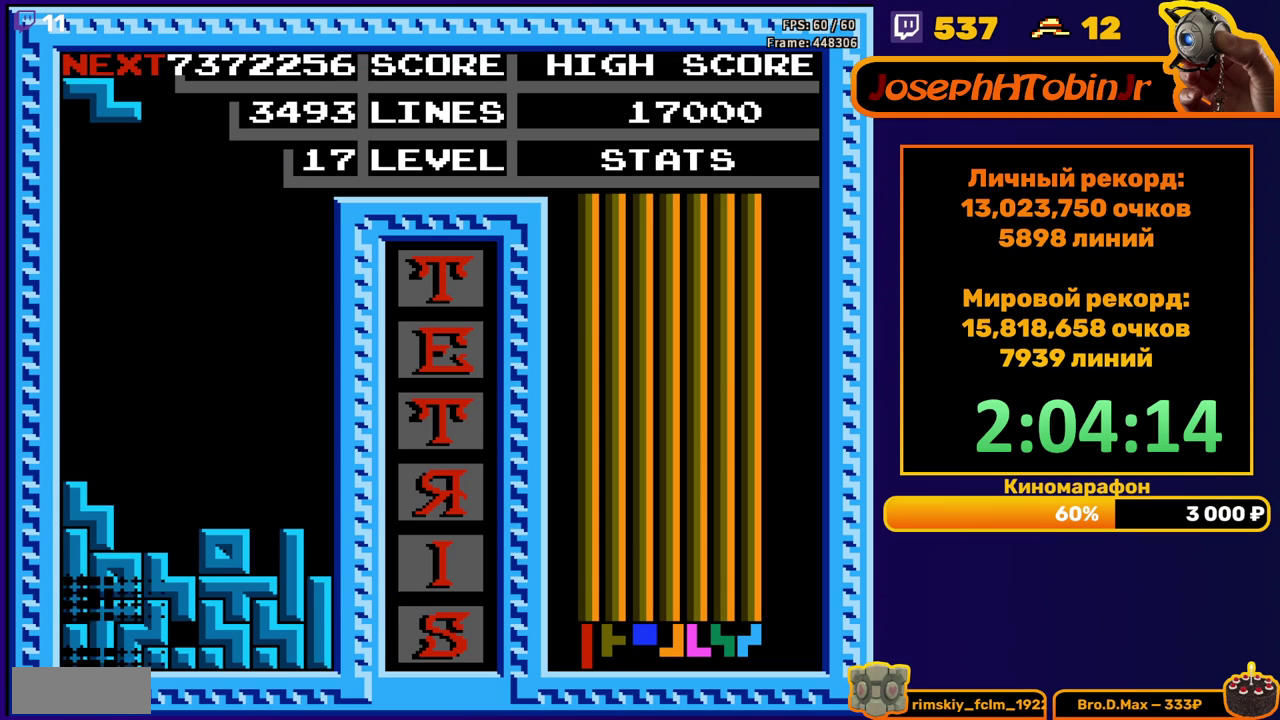
{"buttons": [], "events": []}
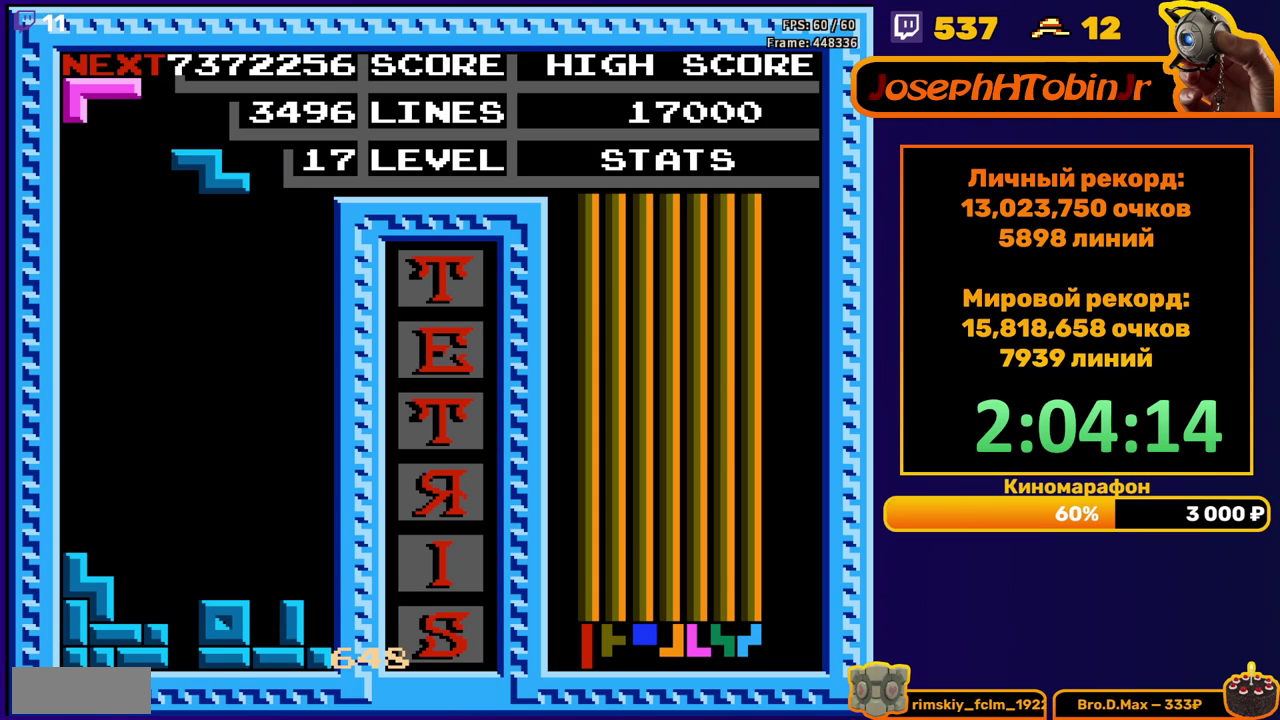
{"buttons": ["DPAD_DOWN"], "events": [[100, "DPAD_LEFT", "down"], [200, "DPAD_LEFT", "up"], [217, "A", "down"], [250, "DPAD_LEFT", "down"], [333, "A", "up"], [333, "DPAD_LEFT", "up"], [450, "DPAD_DOWN", "down"]]}
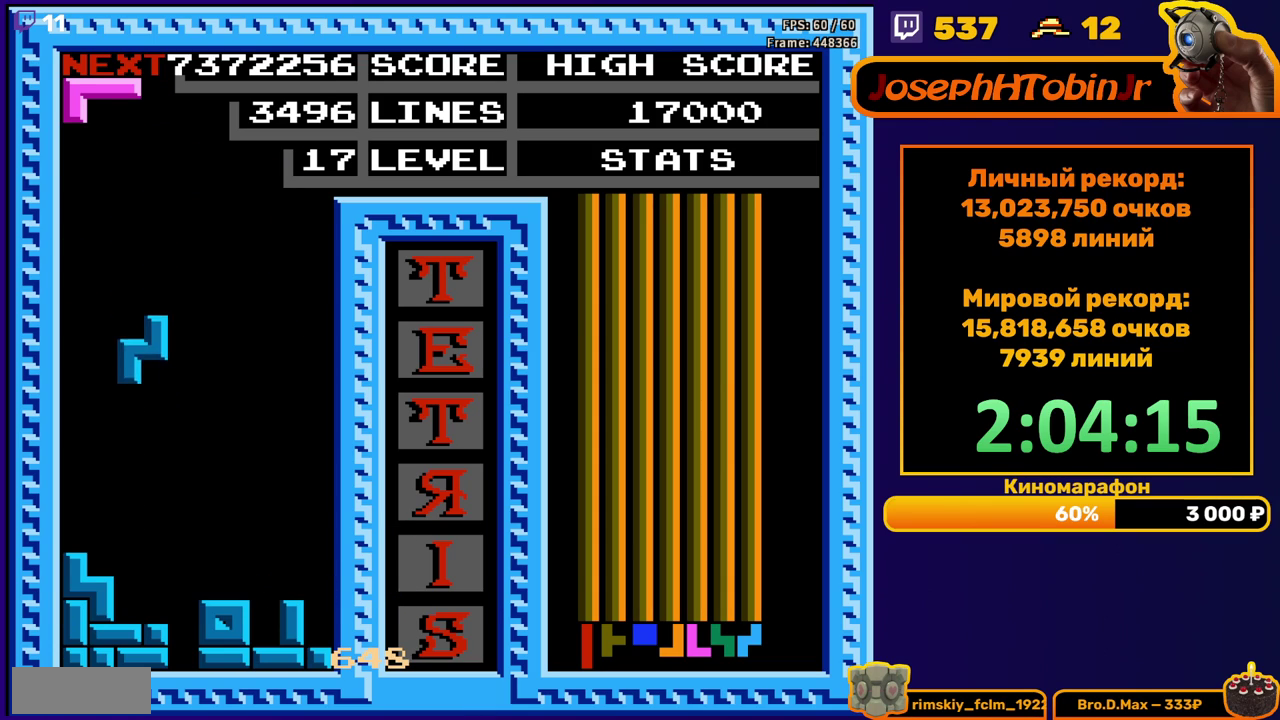
{"buttons": ["A", "DPAD_RIGHT"], "events": [[233, "DPAD_DOWN", "up"], [350, "DPAD_RIGHT", "down"], [450, "A", "down"]]}
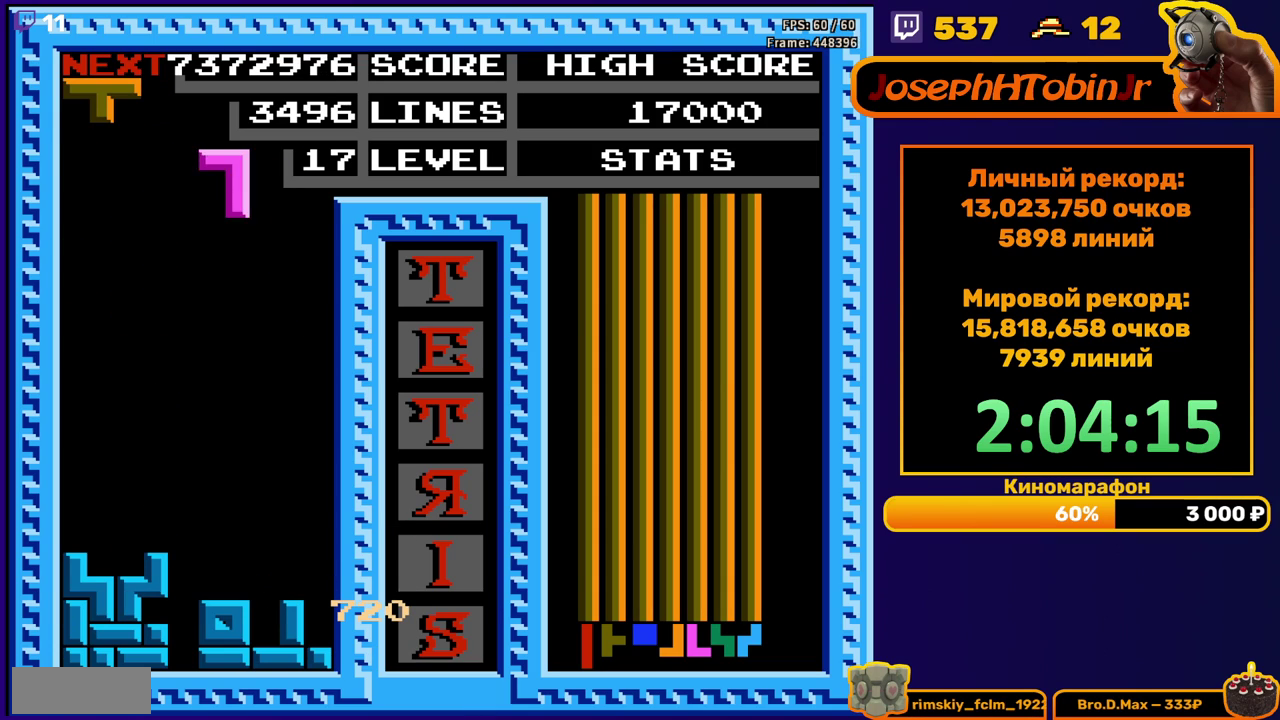
{"buttons": ["DPAD_DOWN"], "events": [[100, "A", "up"], [300, "DPAD_RIGHT", "up"], [333, "DPAD_DOWN", "down"]]}
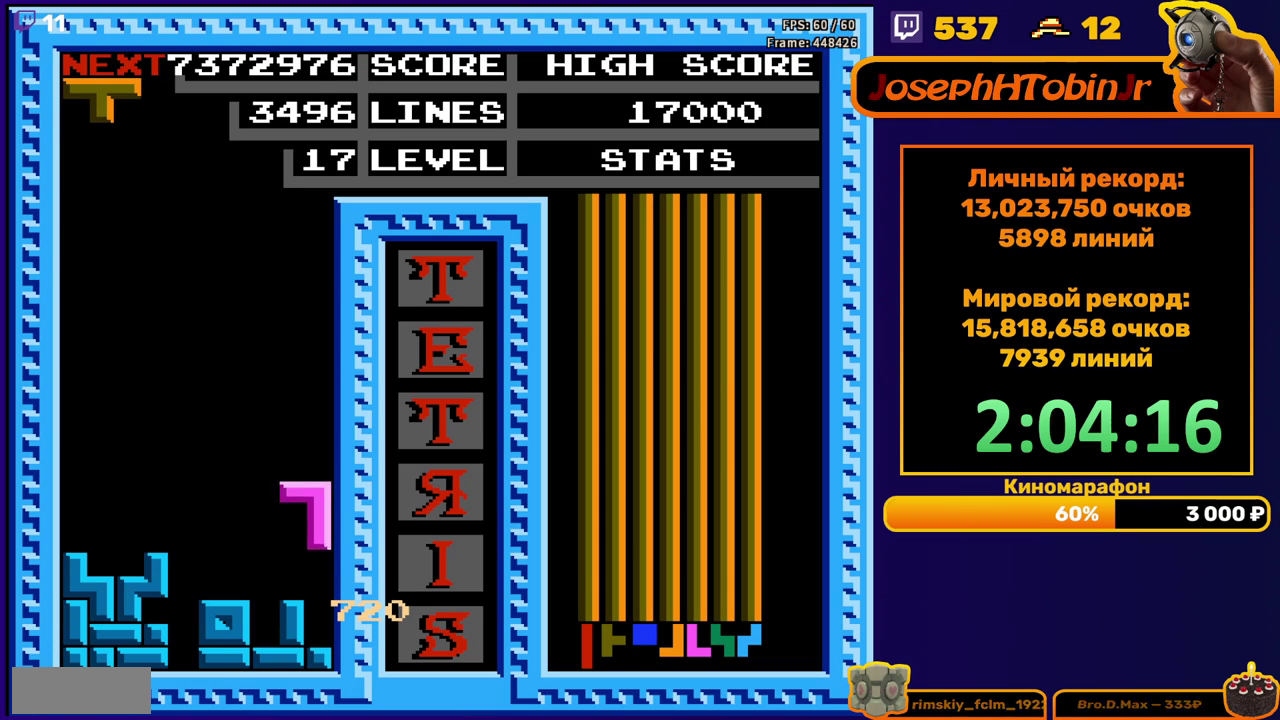
{"buttons": ["DPAD_LEFT"], "events": [[100, "DPAD_DOWN", "up"], [167, "DPAD_LEFT", "down"], [333, "A", "down"], [450, "A", "up"]]}
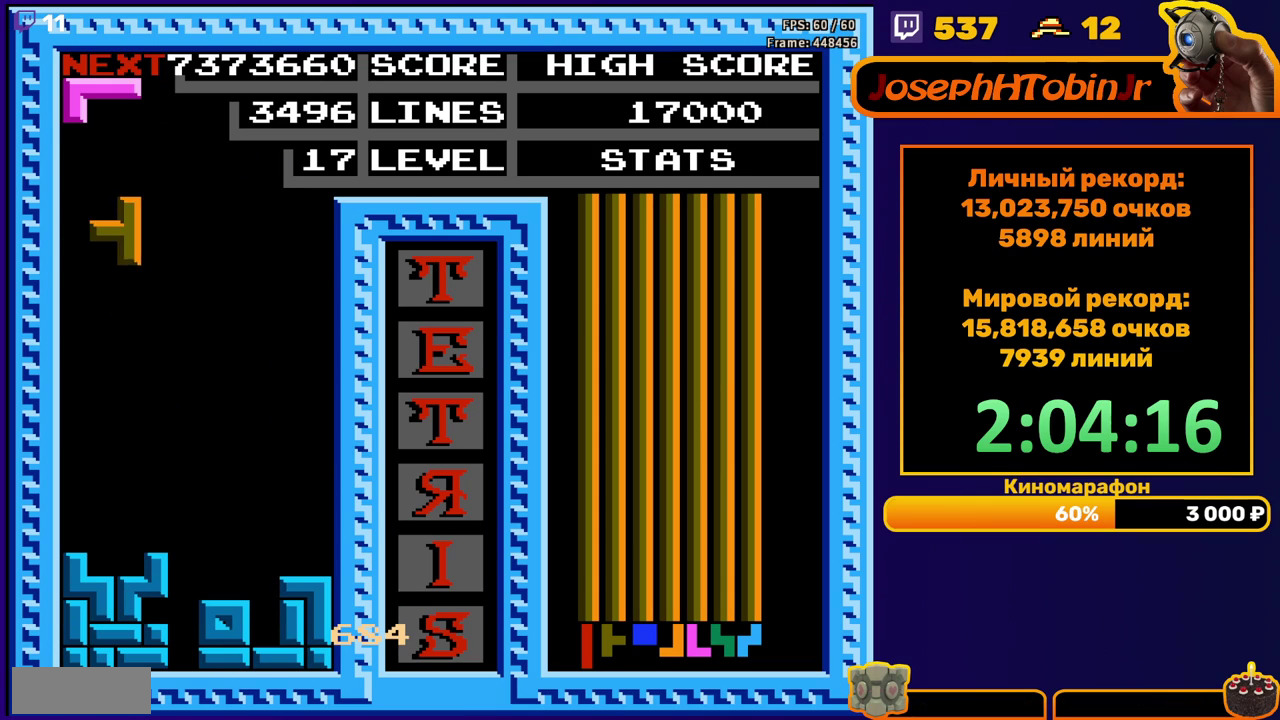
{"buttons": ["A", "DPAD_RIGHT"], "events": [[133, "DPAD_LEFT", "up"], [150, "DPAD_DOWN", "down"], [367, "DPAD_DOWN", "up"], [467, "A", "down"], [483, "DPAD_RIGHT", "down"]]}
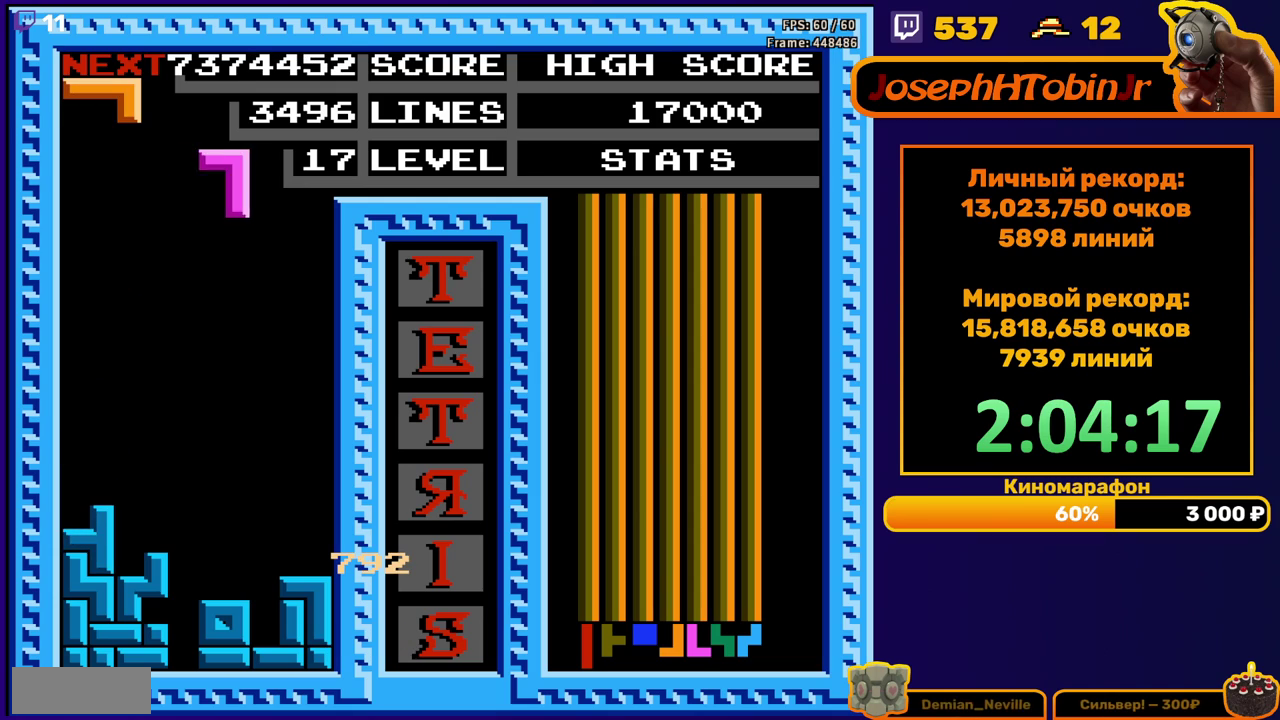
{"buttons": ["DPAD_DOWN"], "events": [[50, "A", "up"], [50, "DPAD_RIGHT", "up"], [100, "DPAD_RIGHT", "down"], [167, "DPAD_RIGHT", "up"], [317, "DPAD_DOWN", "down"]]}
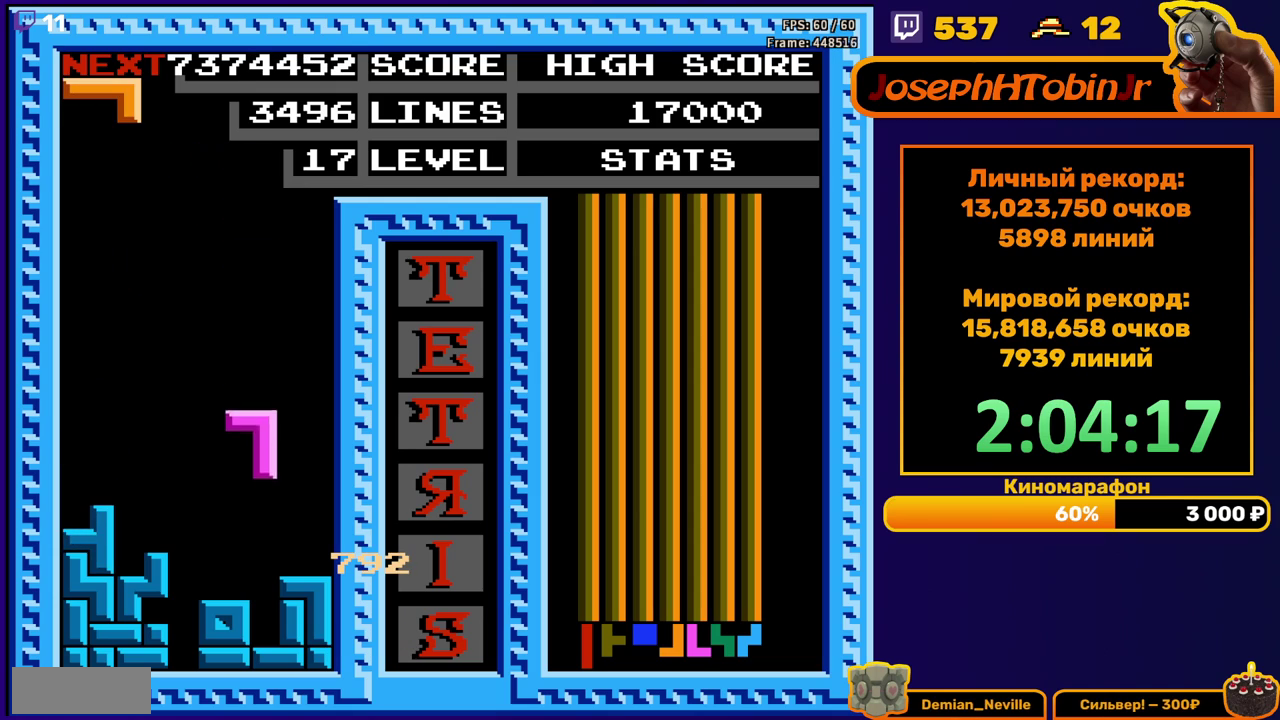
{"buttons": ["A", "DPAD_RIGHT"], "events": [[133, "DPAD_DOWN", "up"], [233, "DPAD_RIGHT", "down"], [267, "A", "down"], [350, "A", "up"], [417, "A", "down"]]}
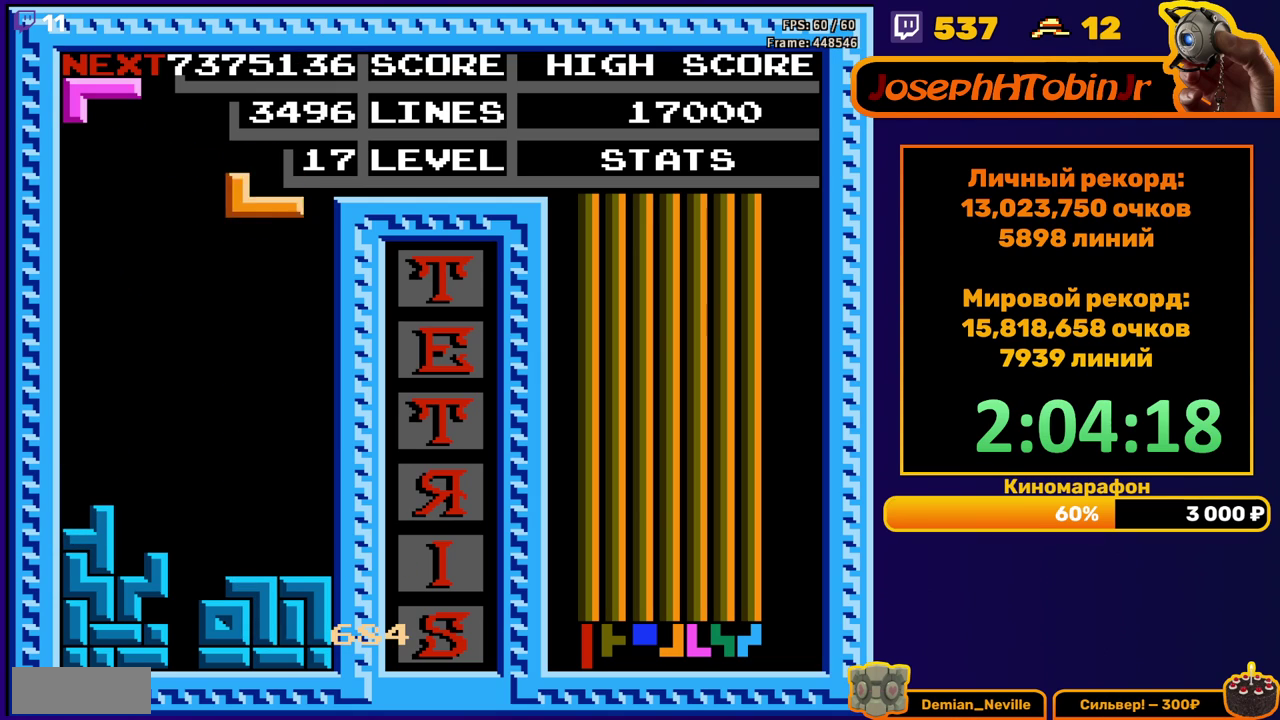
{"buttons": ["DPAD_RIGHT"], "events": [[50, "A", "up"], [117, "DPAD_RIGHT", "up"], [150, "DPAD_DOWN", "down"], [400, "DPAD_DOWN", "up"], [483, "DPAD_RIGHT", "down"]]}
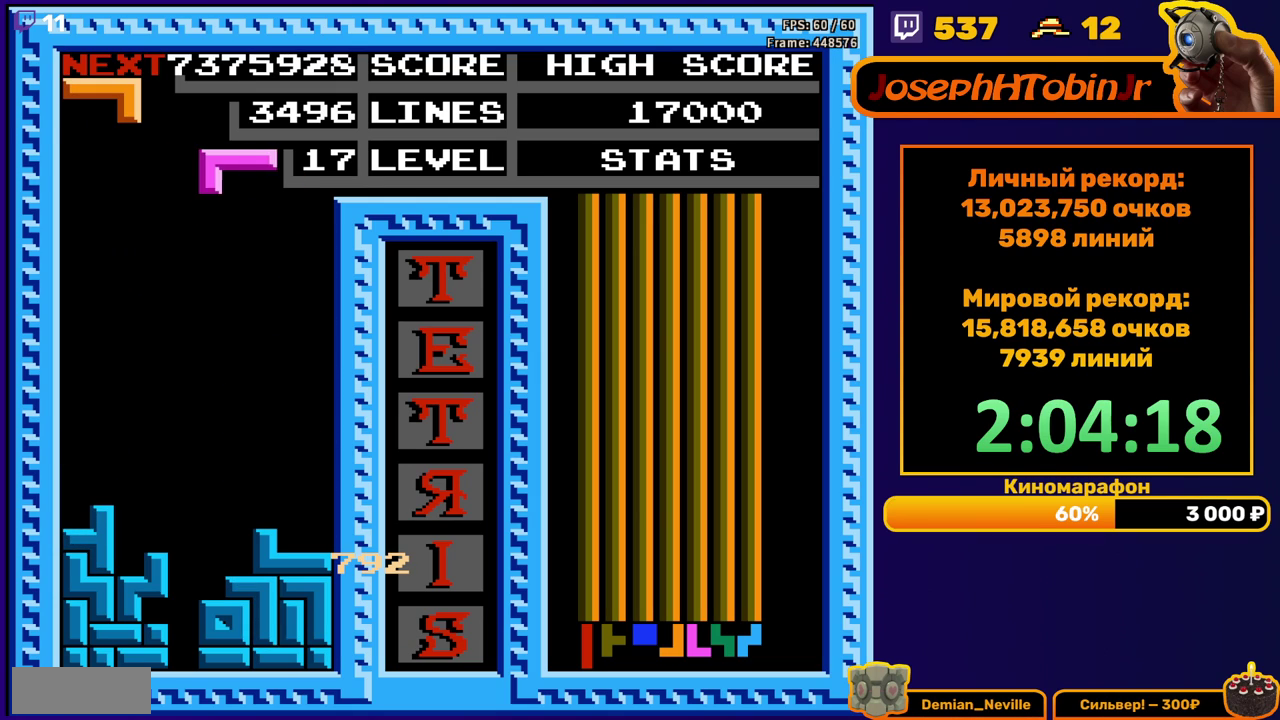
{"buttons": ["DPAD_DOWN"], "events": [[83, "B", "down"], [183, "B", "up"], [467, "DPAD_RIGHT", "up"], [500, "DPAD_DOWN", "down"]]}
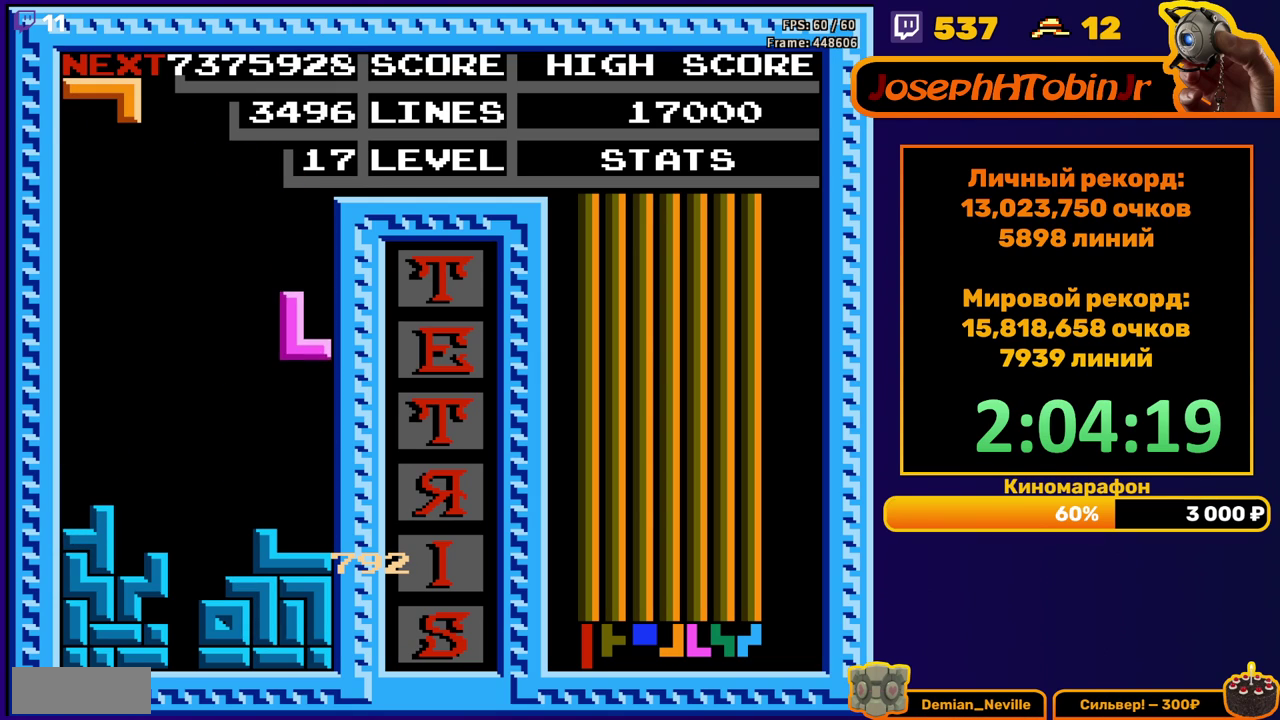
{"buttons": [], "events": [[233, "DPAD_DOWN", "up"]]}
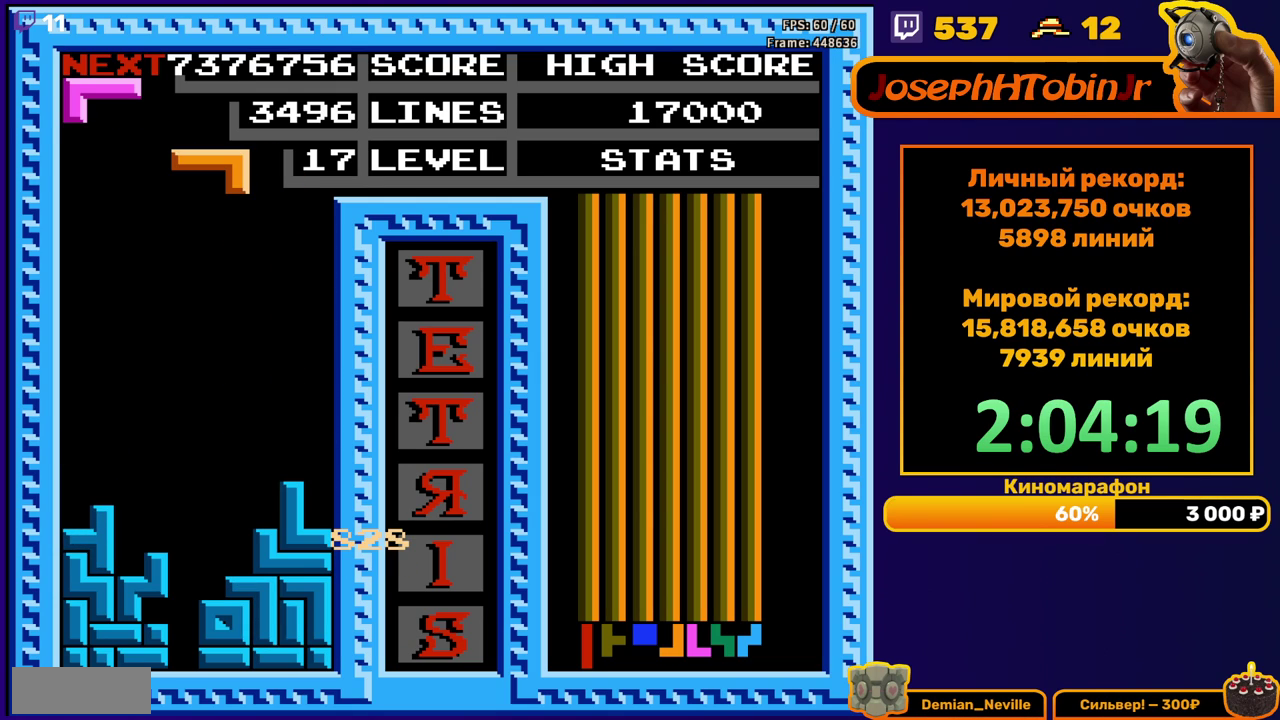
{"buttons": ["DPAD_DOWN"], "events": [[50, "B", "down"], [50, "DPAD_DOWN", "down"], [167, "B", "up"]]}
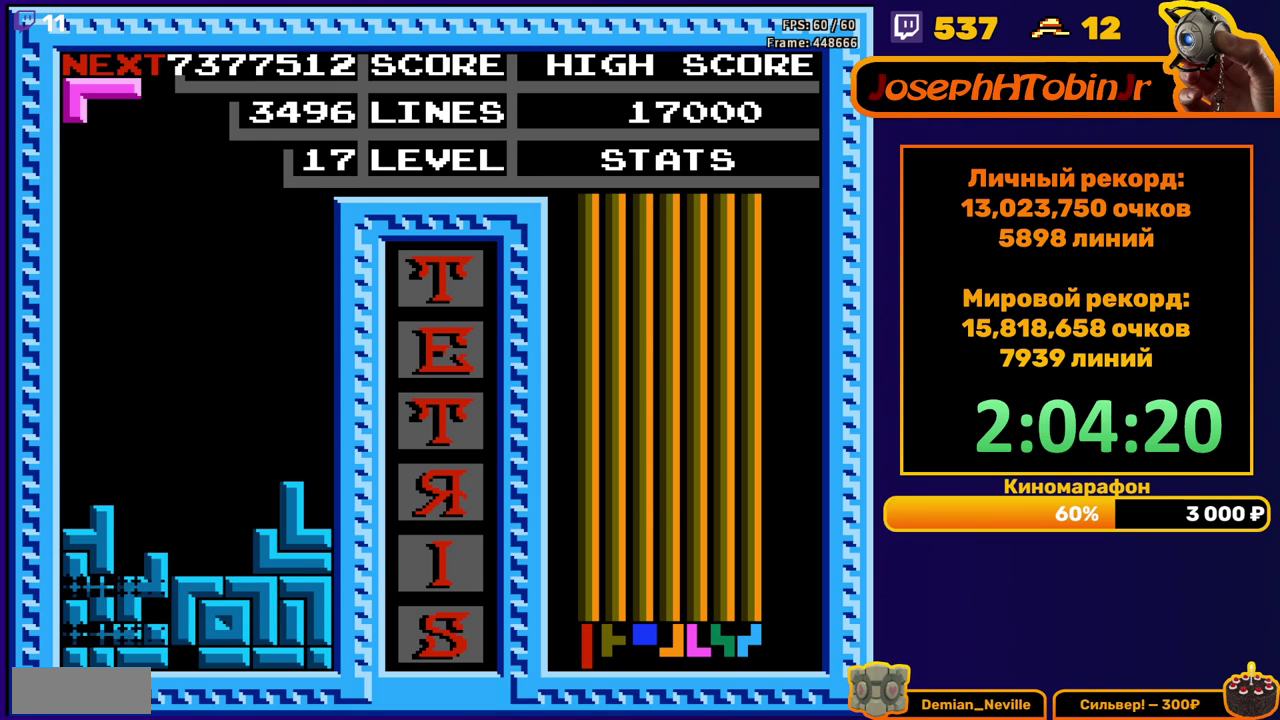
{"buttons": ["A", "DPAD_RIGHT"], "events": [[67, "DPAD_DOWN", "up"], [400, "DPAD_RIGHT", "down"], [483, "A", "down"]]}
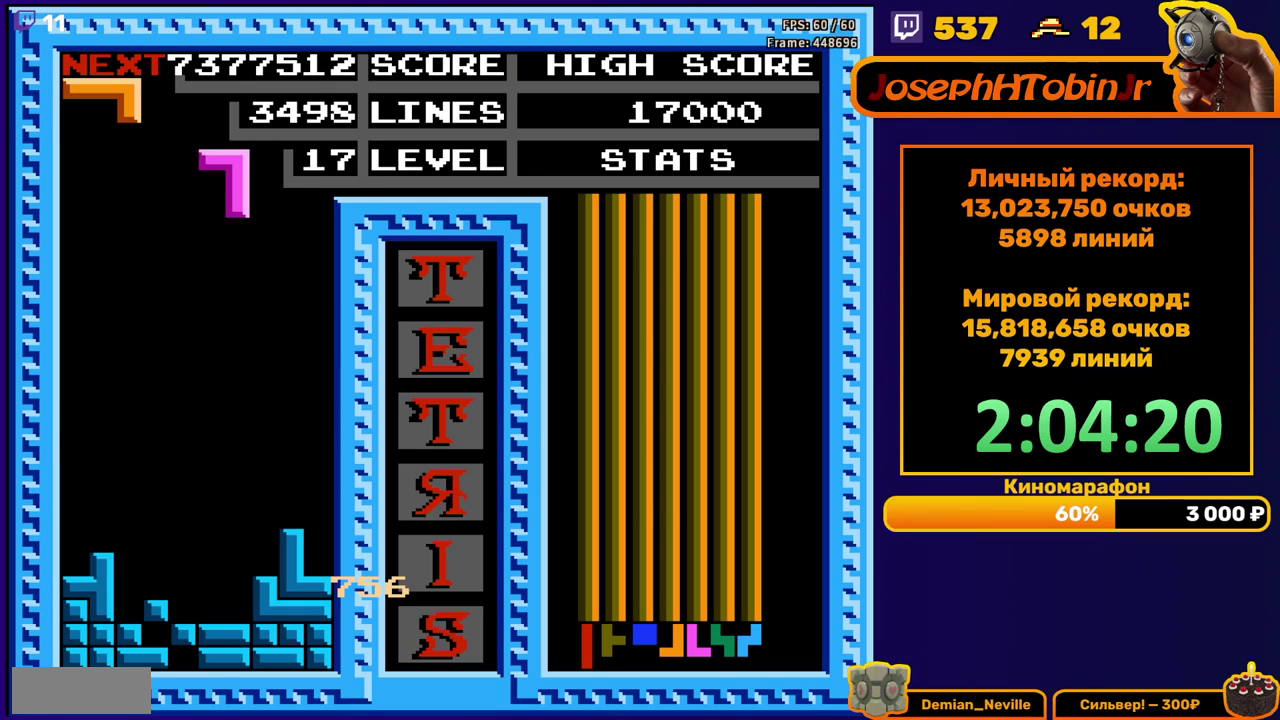
{"buttons": ["DPAD_DOWN"], "events": [[100, "A", "up"], [350, "DPAD_RIGHT", "up"], [383, "DPAD_DOWN", "down"]]}
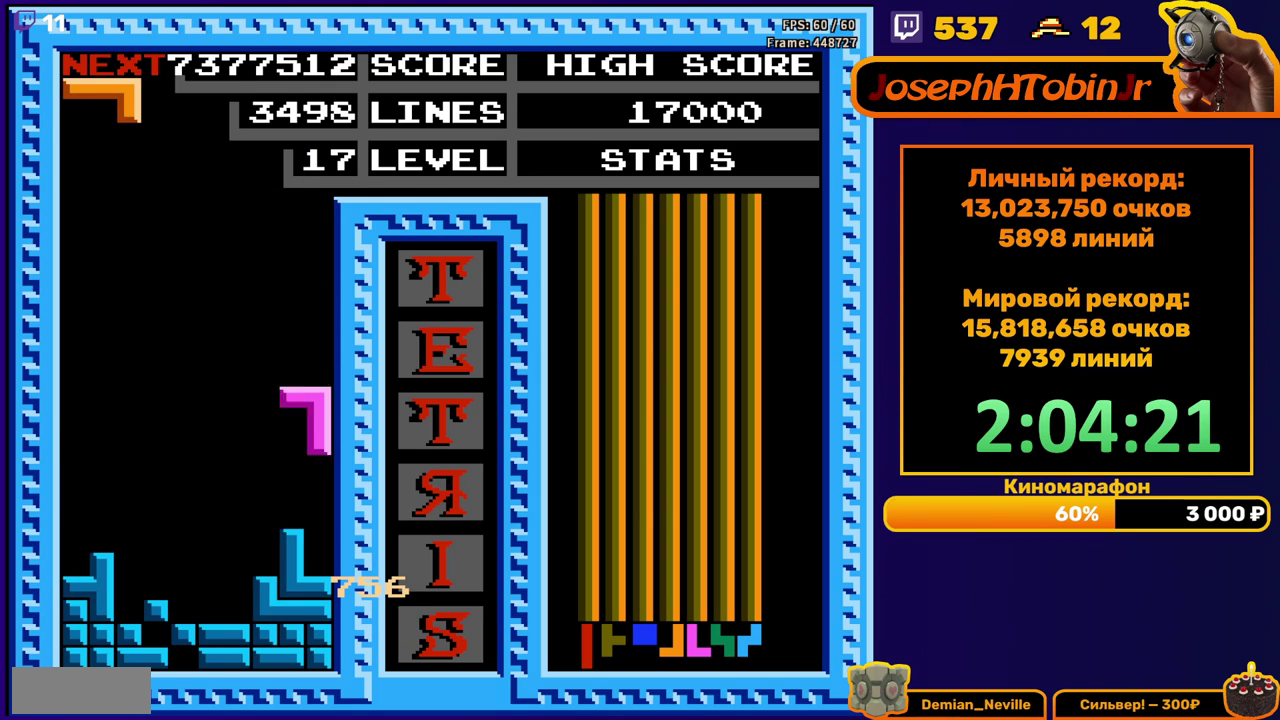
{"buttons": ["DPAD_DOWN"], "events": [[133, "DPAD_DOWN", "up"], [167, "A", "down"], [233, "A", "up"], [233, "DPAD_DOWN", "down"], [317, "A", "down"], [417, "A", "up"]]}
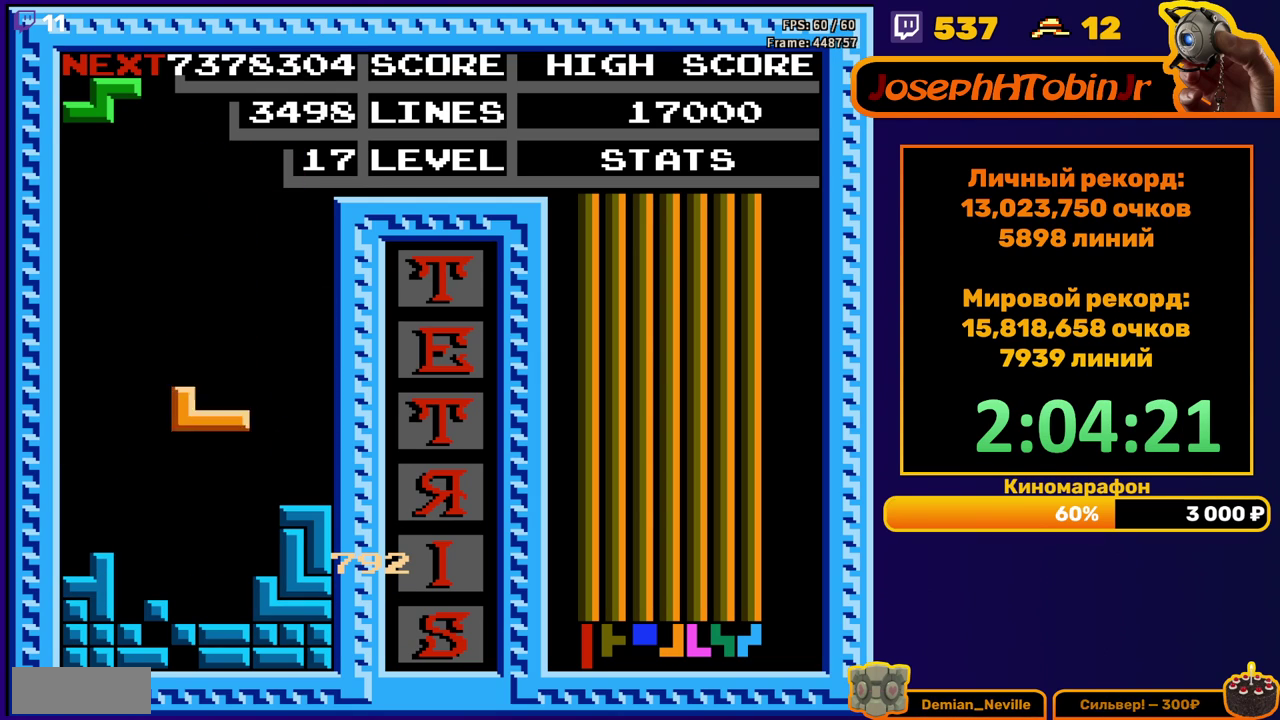
{"buttons": [], "events": [[183, "DPAD_DOWN", "up"], [350, "DPAD_RIGHT", "down"], [433, "DPAD_RIGHT", "up"]]}
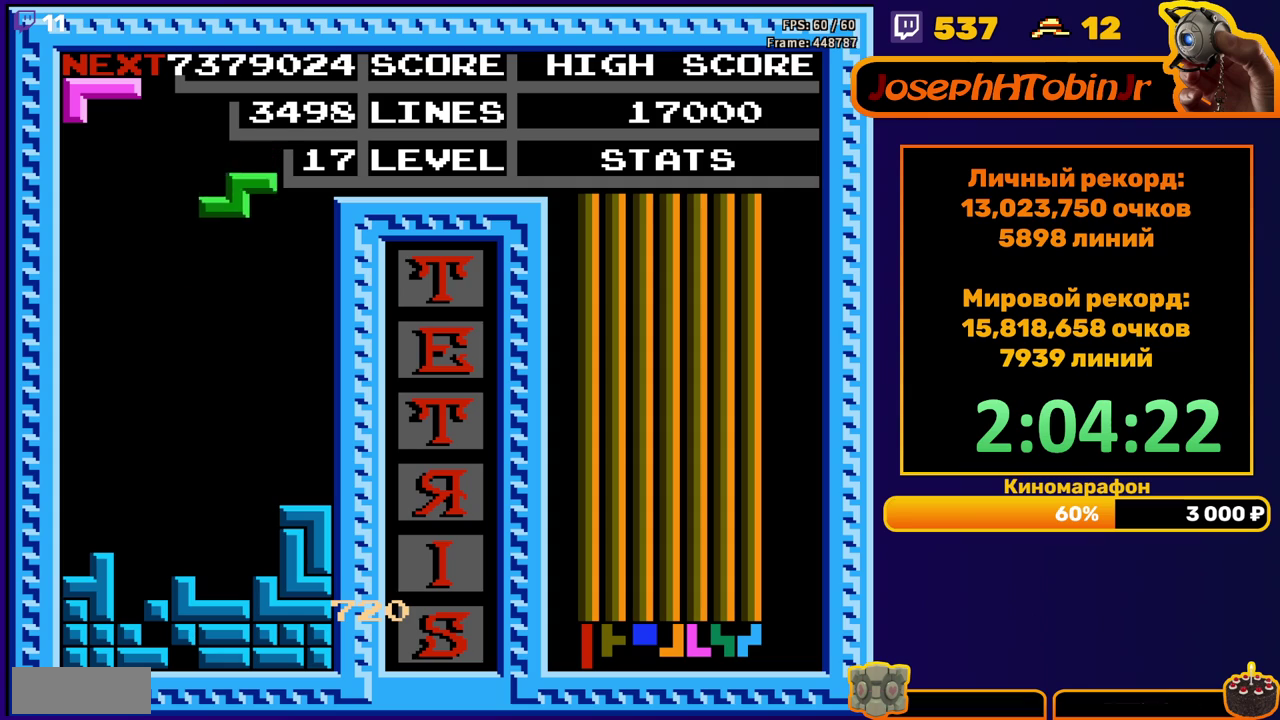
{"buttons": [], "events": [[17, "DPAD_DOWN", "down"], [350, "DPAD_DOWN", "up"]]}
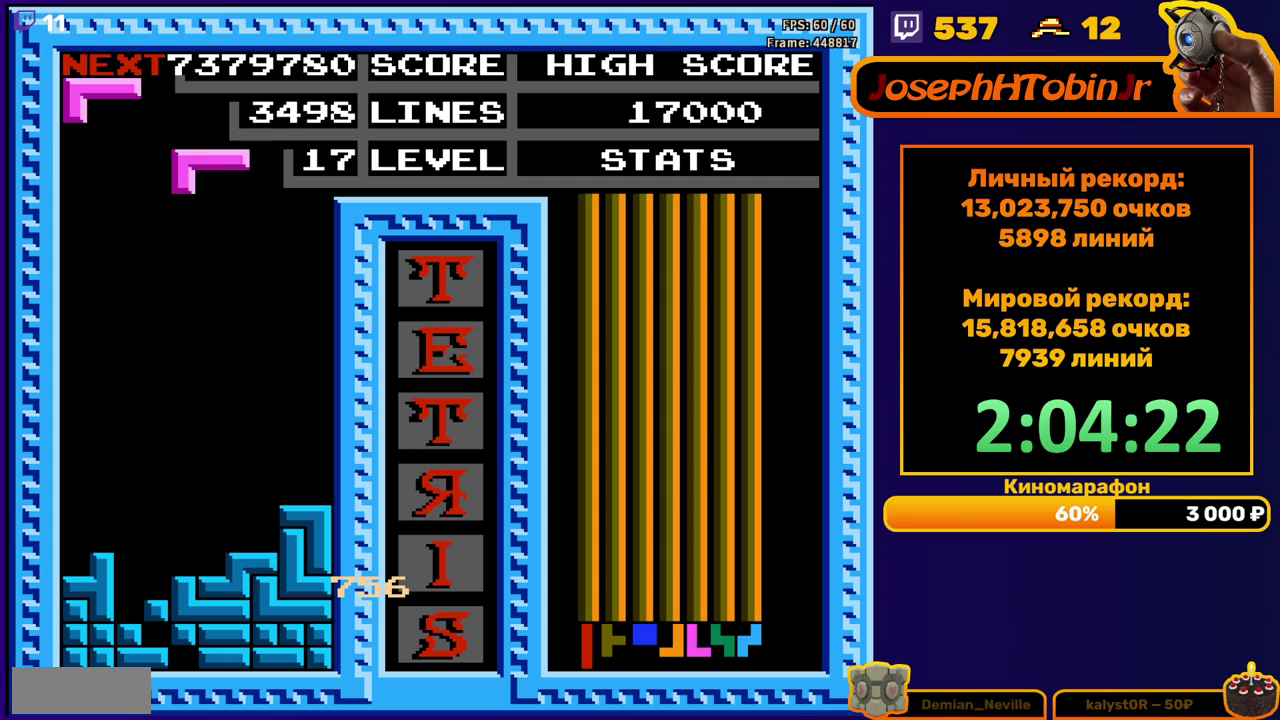
{"buttons": [], "events": [[17, "DPAD_RIGHT", "down"], [83, "A", "down"], [100, "DPAD_RIGHT", "up"], [150, "A", "up"], [383, "A", "down"], [483, "A", "up"]]}
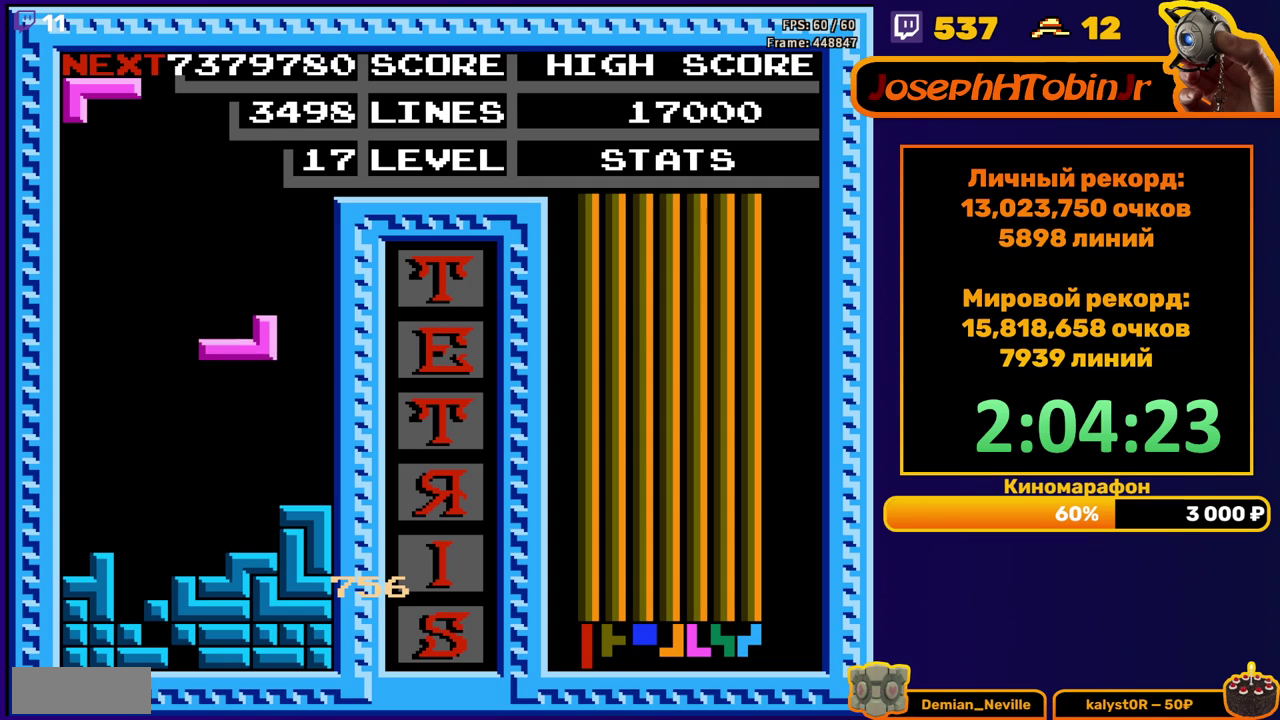
{"buttons": [], "events": [[67, "A", "down"], [117, "A", "up"], [200, "A", "down"], [283, "A", "up"], [400, "DPAD_DOWN", "down"], [500, "DPAD_DOWN", "up"]]}
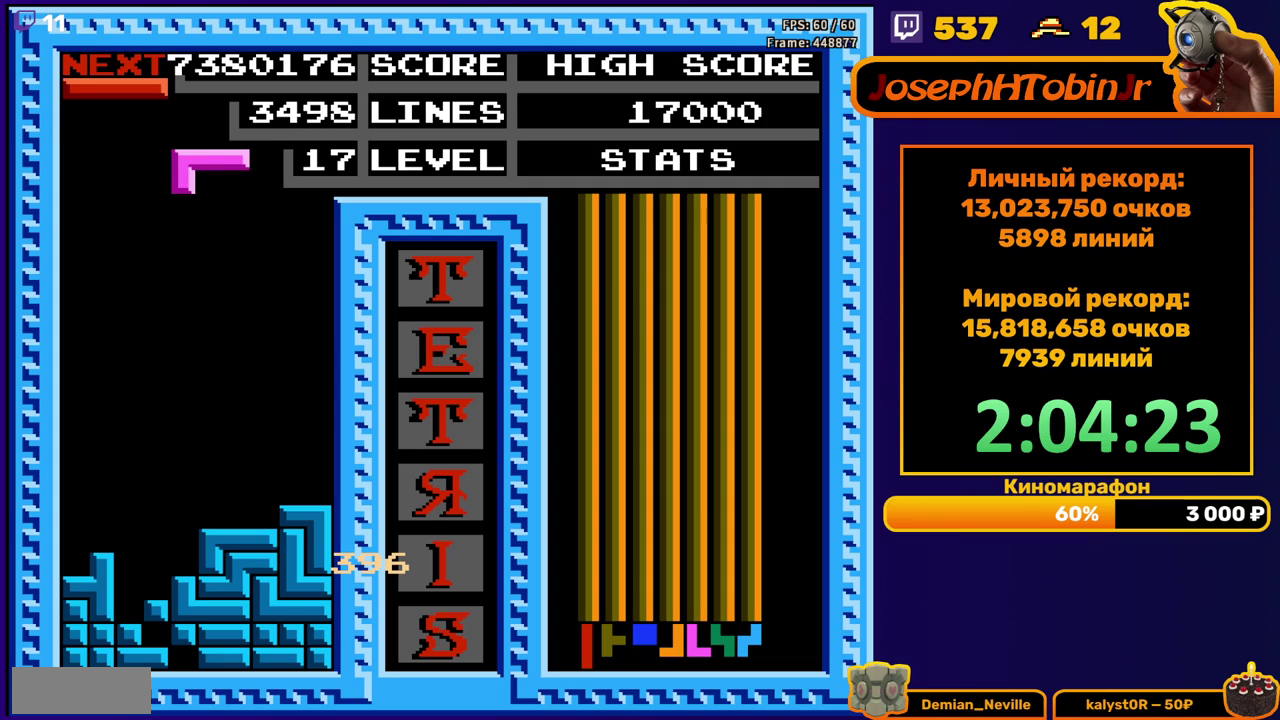
{"buttons": ["DPAD_DOWN"], "events": [[67, "DPAD_RIGHT", "down"], [417, "DPAD_RIGHT", "up"], [433, "DPAD_DOWN", "down"]]}